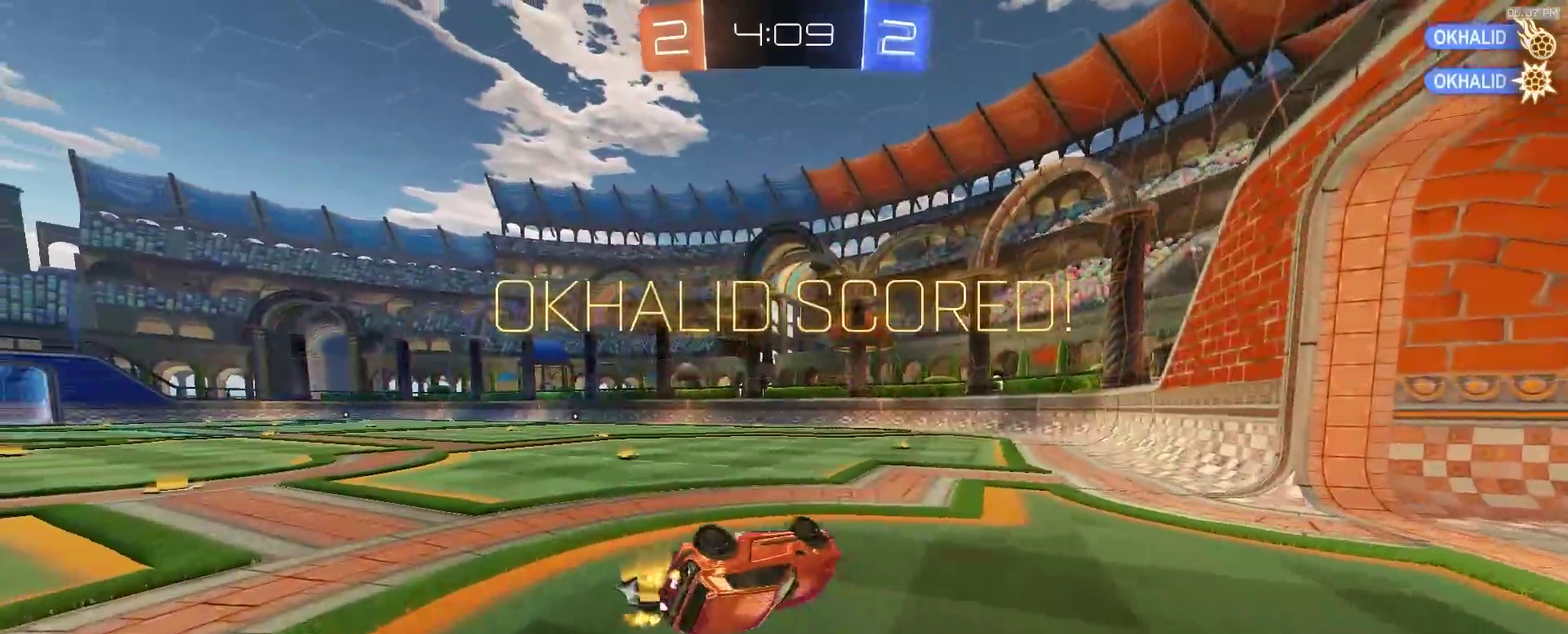
Gameplay with a controller (PlayStation layout); each line is a JSON object with the inputs held at the frame after it (dt_ms = milliseconds from this image to that frame). "events" lists button and stick changes between this image and that frame as [ms after this image, input, new state], when the widget could be followed in between. This document gives stick clicks only as held states, not as events.
{"dt_ms": 500, "buttons": ["R2"], "left_stick": "center", "right_stick": "center", "events": [[50, "SQUARE", "down"], [50, "left_stick", "left"], [300, "SQUARE", "up"], [433, "left_stick", "down-left"], [483, "left_stick", "center"]]}
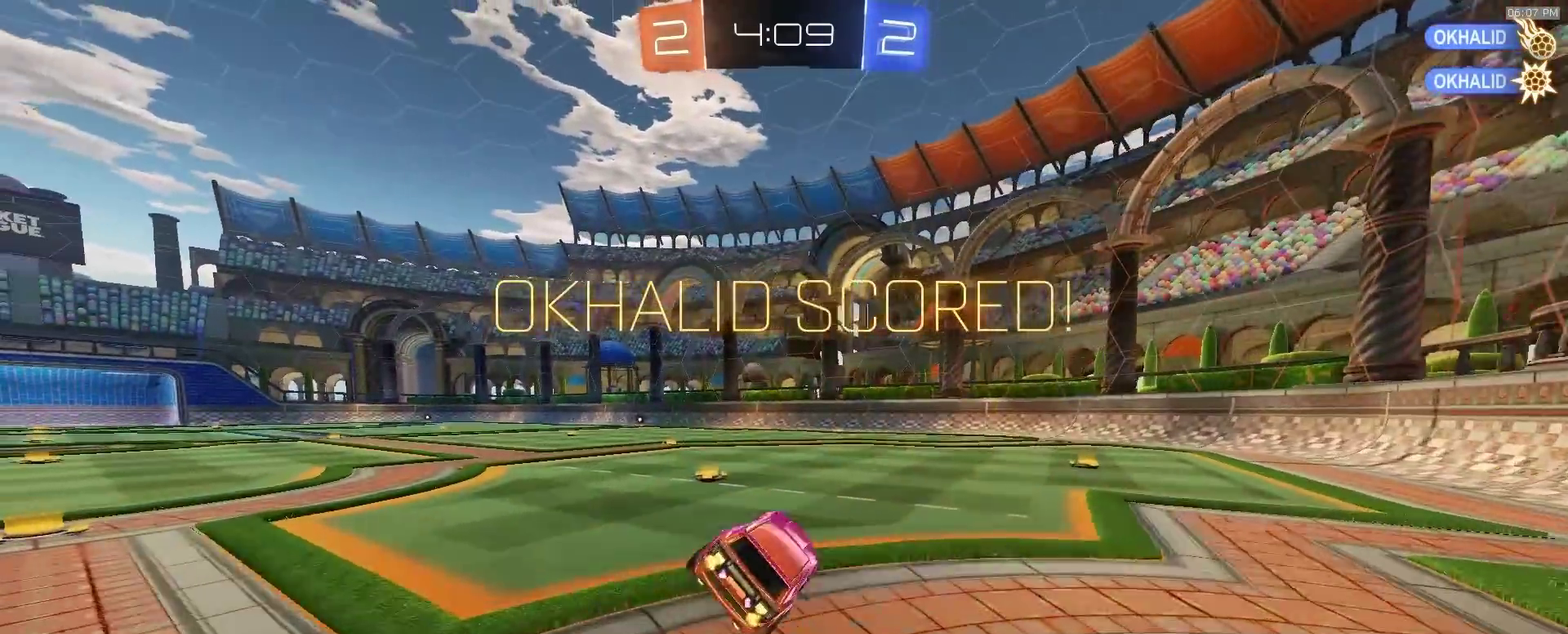
{"dt_ms": 500, "buttons": ["R2"], "left_stick": "left", "right_stick": "center"}
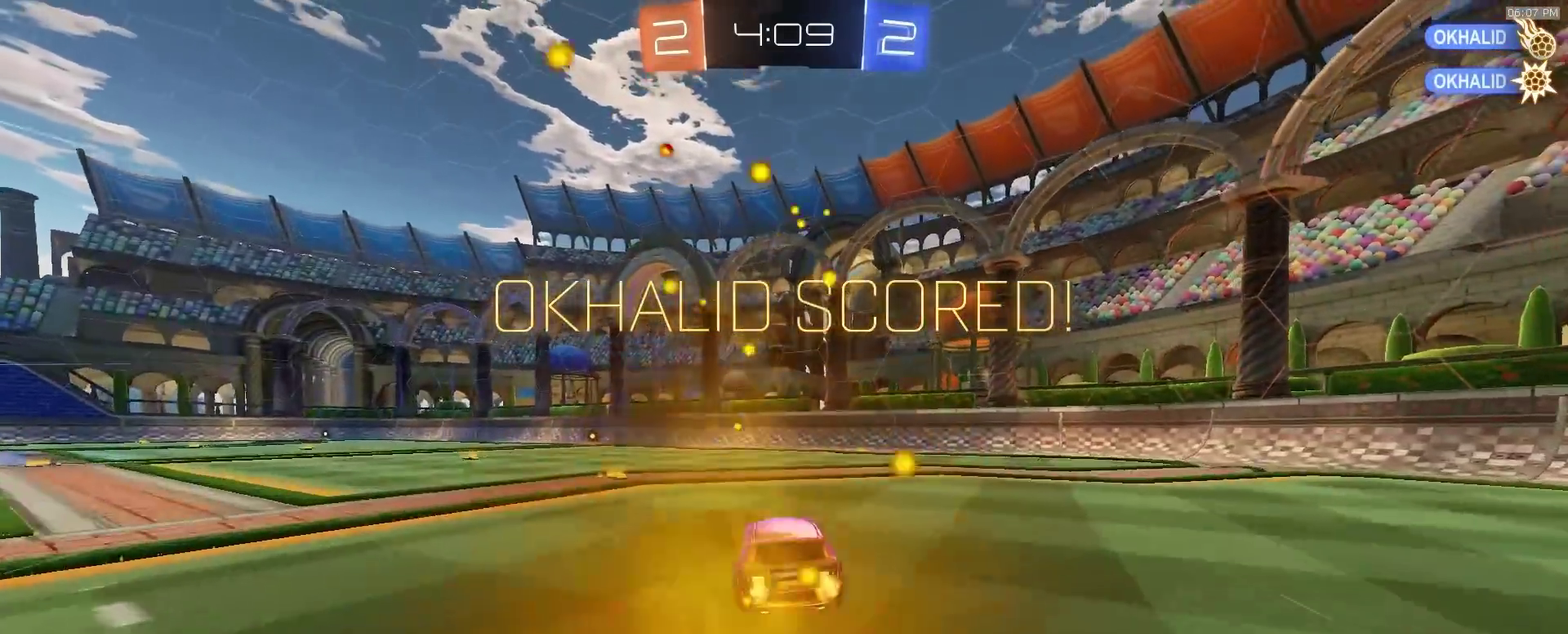
{"dt_ms": 400, "buttons": ["SQUARE"], "left_stick": "down-left", "right_stick": "center"}
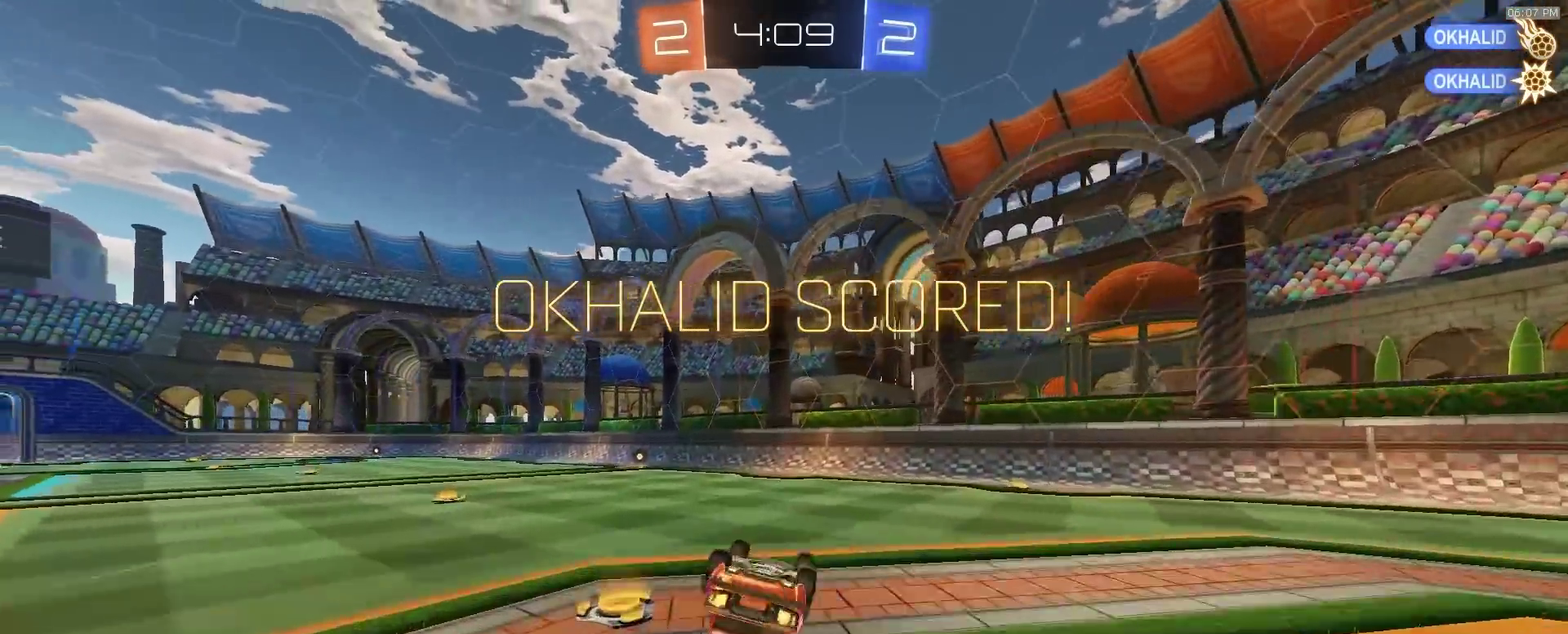
{"dt_ms": 600, "buttons": [], "left_stick": "left", "right_stick": "center"}